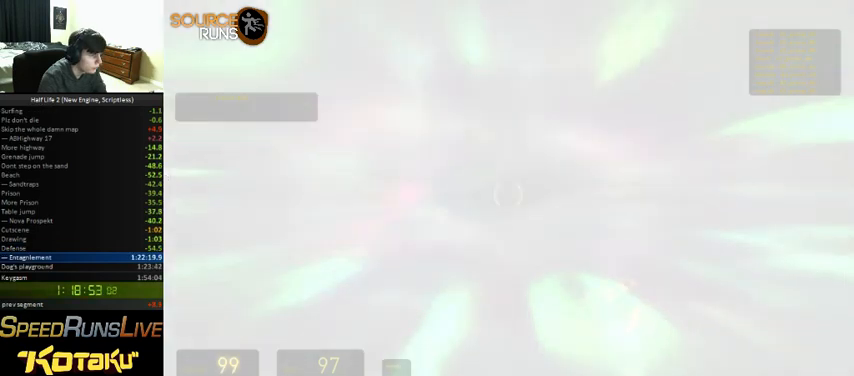
Gameplay with keyboard and mouse; each line is a JSON object with the keys and mouse buttons held at the frame after it. "events" lists presses ("down") and releases ("up") of "1", "2", "3", "4", "5", "a", "alt", "c", "ctrl", "d", "e", "f", "q", "r", "s", "shift", "space", "tab", "v", "w", "x", "z", "mouse_left" and "mouse_right" between this image and that frame as [ms after this image, input, new state], when the widget could be followed in between. "mouse_left", "mouse_right" = the "left", "right" buttons of the "mouse" list. No other keys are recorded. Mouse movement is not recorded. Not read: other_keys.
{"keys": ["d", "w"], "mouse": [], "events": [[433, "d", "down"], [433, "w", "down"]]}
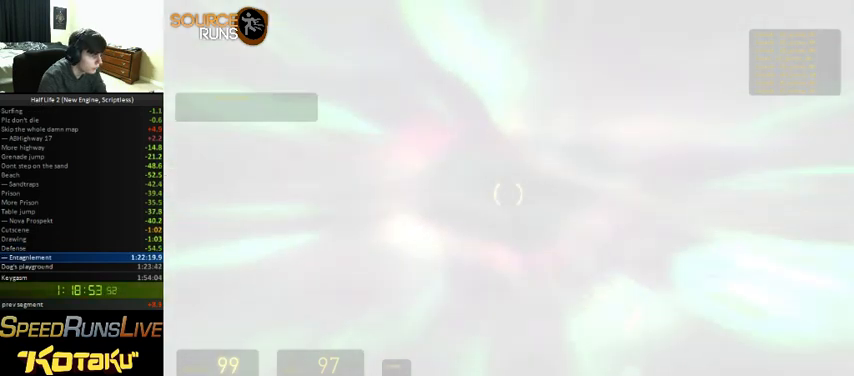
{"keys": ["d", "w"], "mouse": [], "events": []}
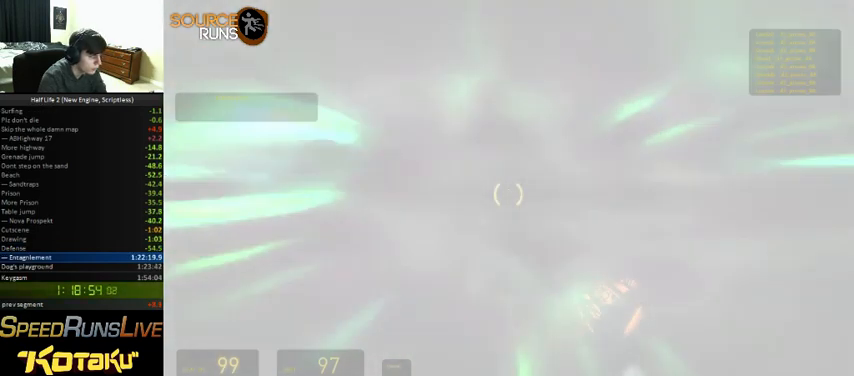
{"keys": ["d", "w"], "mouse": [], "events": []}
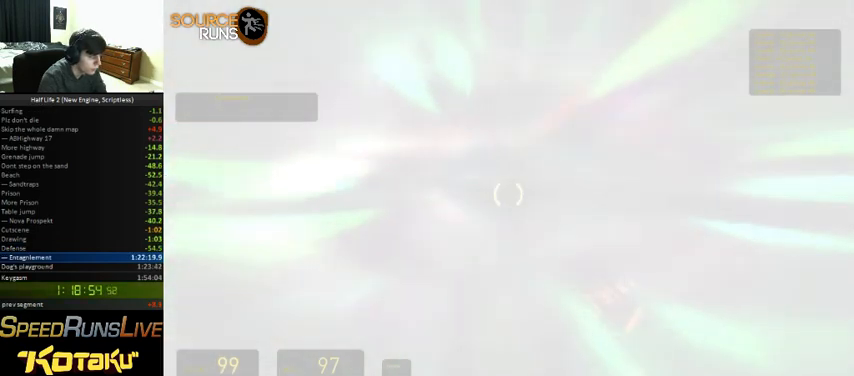
{"keys": ["d", "w"], "mouse": [], "events": []}
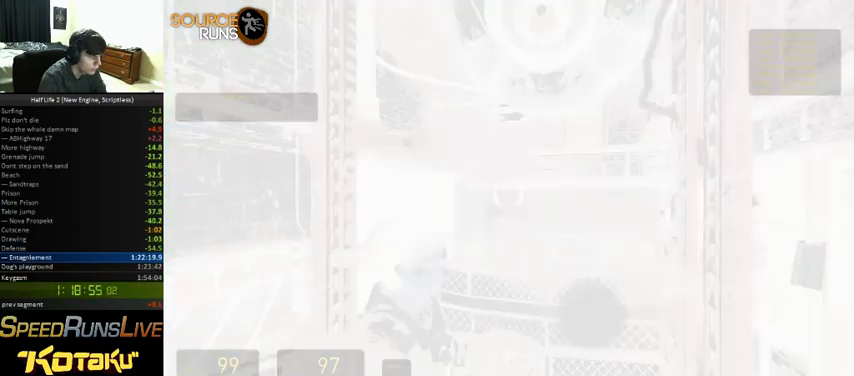
{"keys": ["d", "w"], "mouse": [], "events": []}
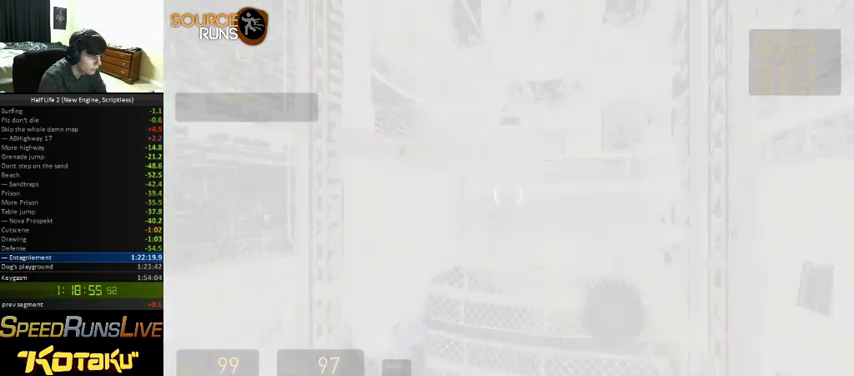
{"keys": ["d", "w"], "mouse": [], "events": []}
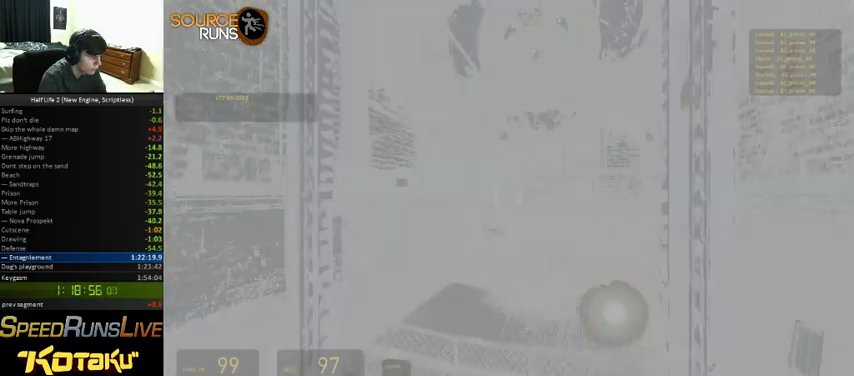
{"keys": ["w"], "mouse": [], "events": [[166, "d", "up"]]}
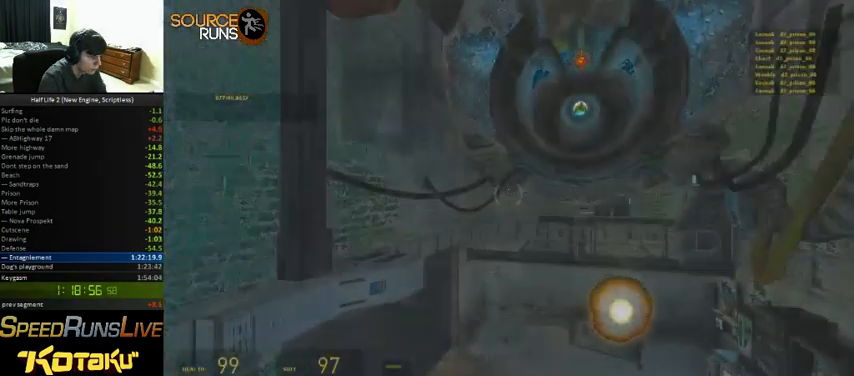
{"keys": ["w"], "mouse": [], "events": []}
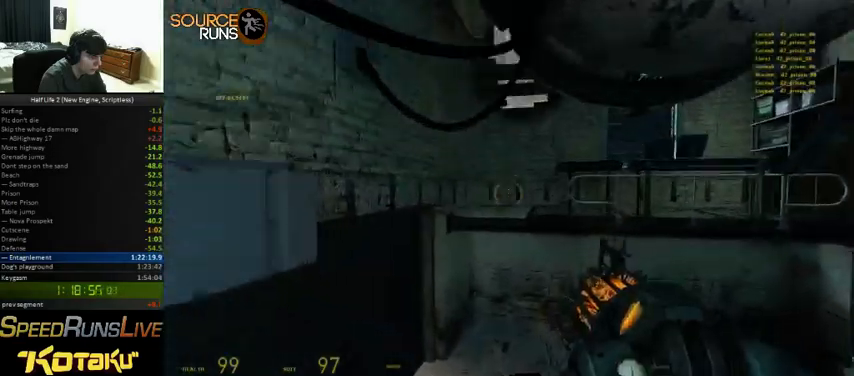
{"keys": ["w"], "mouse": [], "events": [[266, "d", "down"], [466, "d", "up"]]}
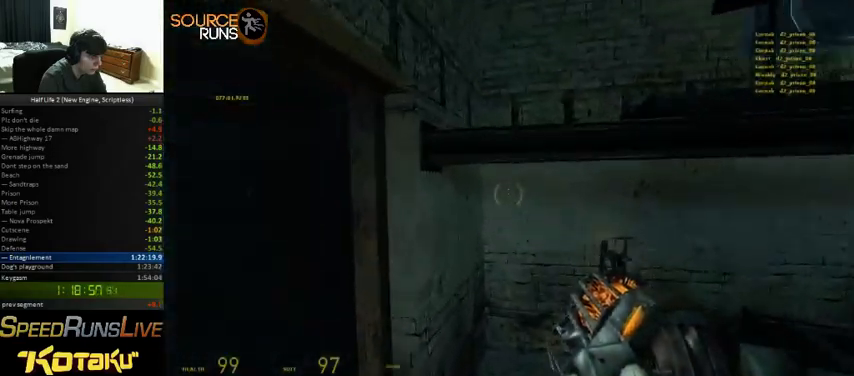
{"keys": ["a"], "mouse": [], "events": [[100, "d", "down"], [233, "ctrl", "down"], [333, "ctrl", "up"], [333, "d", "up"], [400, "a", "down"], [433, "w", "up"]]}
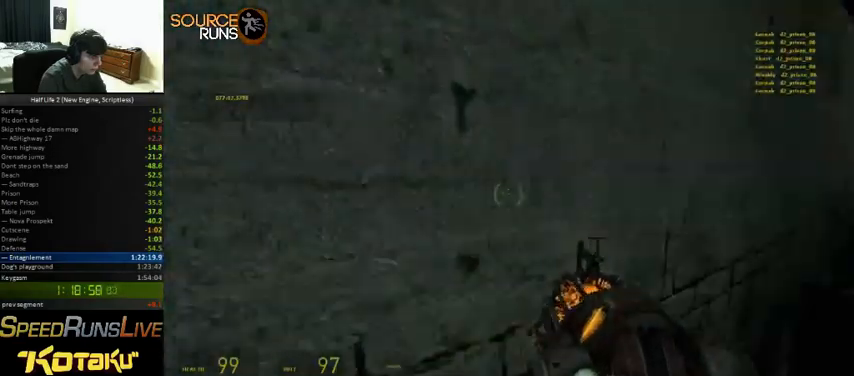
{"keys": ["ctrl", "s"], "mouse": [], "events": [[66, "s", "down"], [233, "ctrl", "down"], [266, "a", "up"]]}
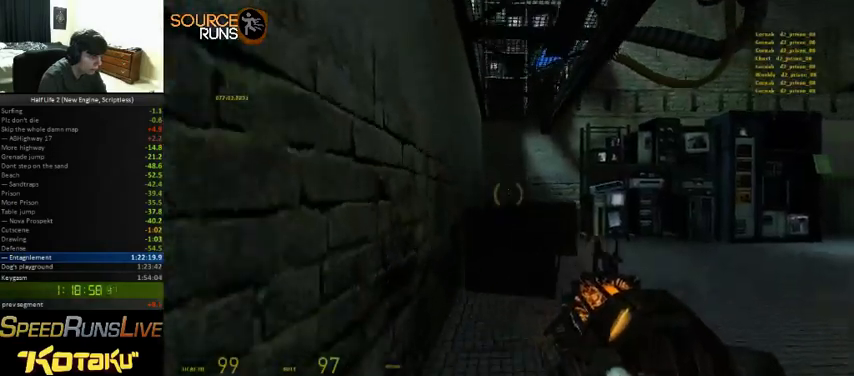
{"keys": ["w"], "mouse": [], "events": [[33, "mouse_left", "down"], [133, "mouse_left", "up"], [333, "s", "up"], [500, "ctrl", "up"], [500, "w", "down"]]}
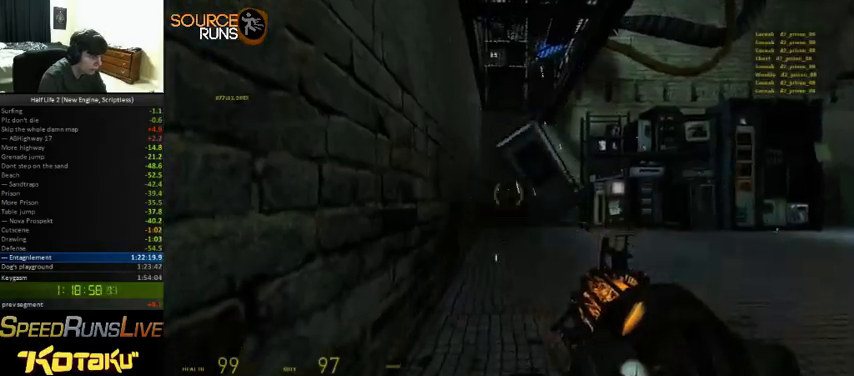
{"keys": ["w"], "mouse": [], "events": [[33, "d", "down"], [166, "d", "up"]]}
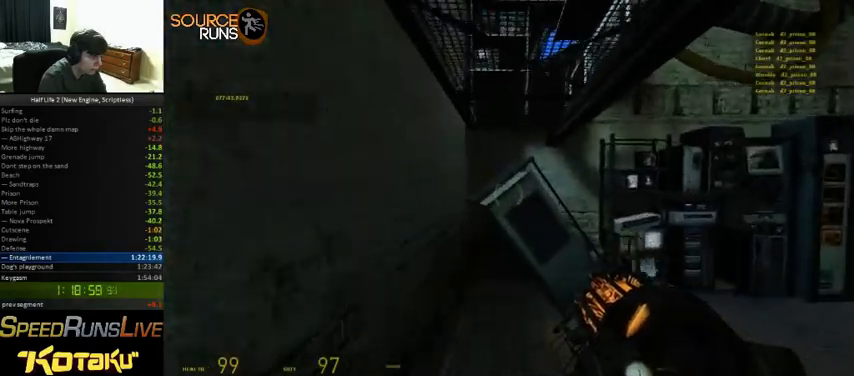
{"keys": ["s"], "mouse": [], "events": [[66, "d", "down"], [166, "d", "up"], [166, "w", "up"], [300, "mouse_left", "down"], [433, "mouse_left", "up"], [500, "s", "down"]]}
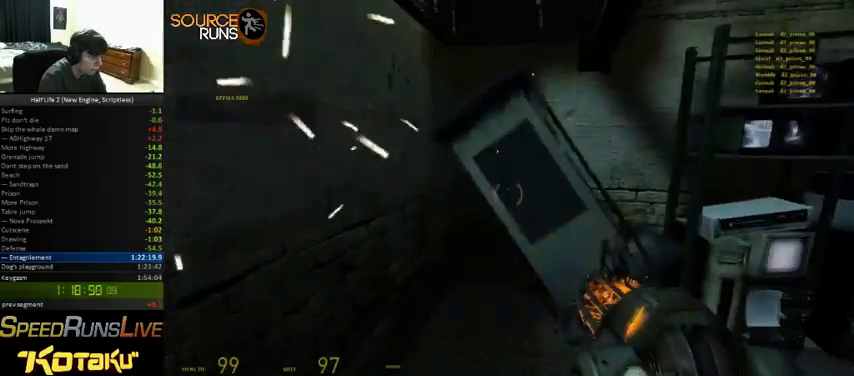
{"keys": [], "mouse": [], "events": [[133, "s", "up"], [333, "mouse_left", "down"], [466, "mouse_left", "up"]]}
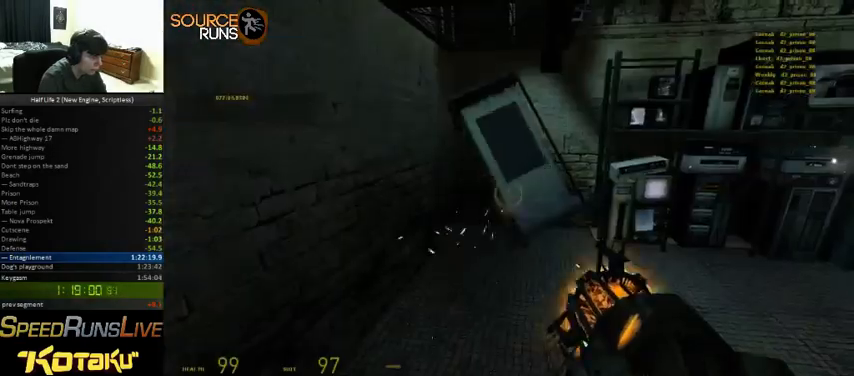
{"keys": [], "mouse": [], "events": [[333, "mouse_left", "down"], [466, "mouse_left", "up"]]}
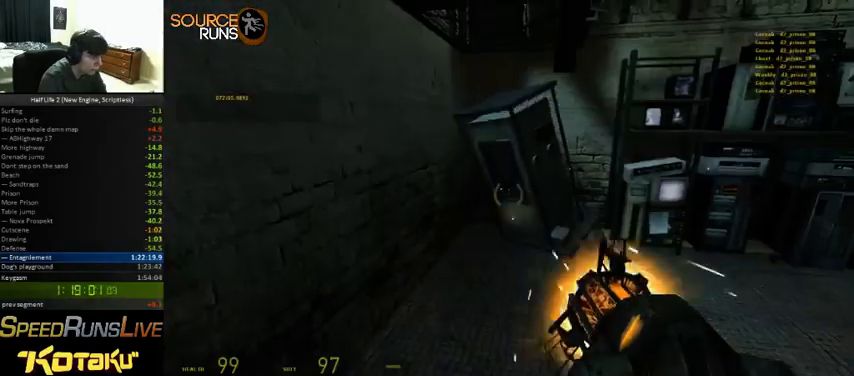
{"keys": [], "mouse": [], "events": [[333, "mouse_left", "down"], [500, "mouse_left", "up"]]}
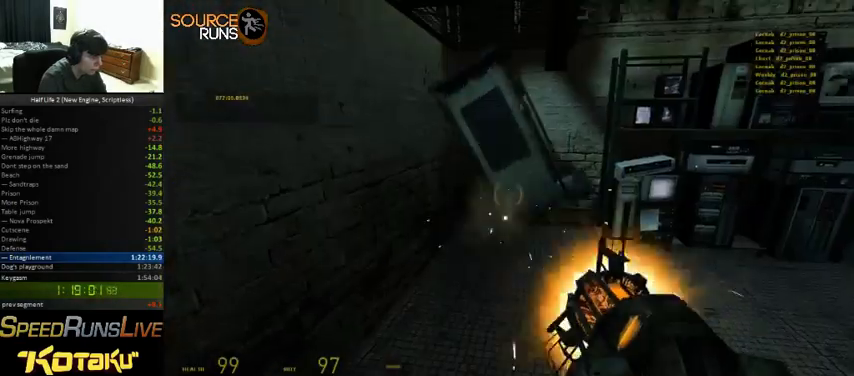
{"keys": [], "mouse": [], "events": [[333, "mouse_left", "down"], [466, "mouse_left", "up"]]}
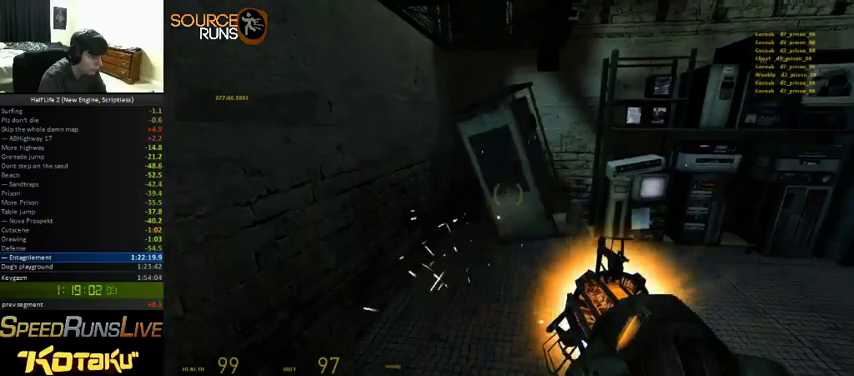
{"keys": [], "mouse": [], "events": [[400, "mouse_left", "down"], [500, "mouse_left", "up"]]}
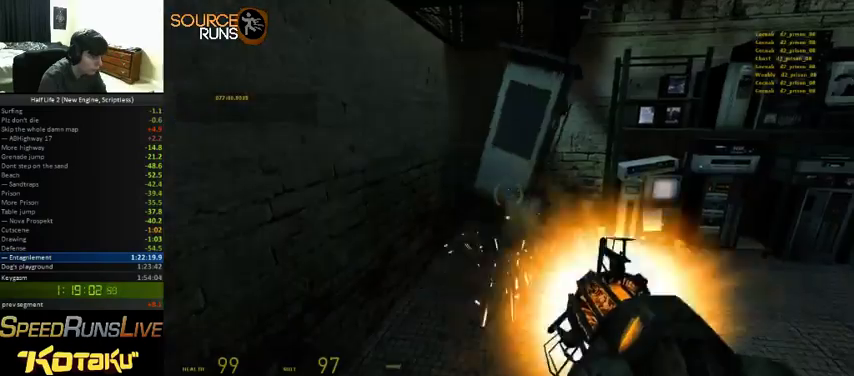
{"keys": [], "mouse": [], "events": []}
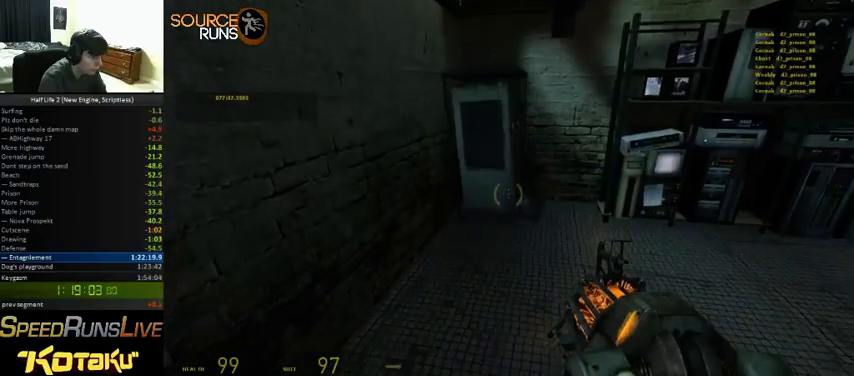
{"keys": [], "mouse": [], "events": []}
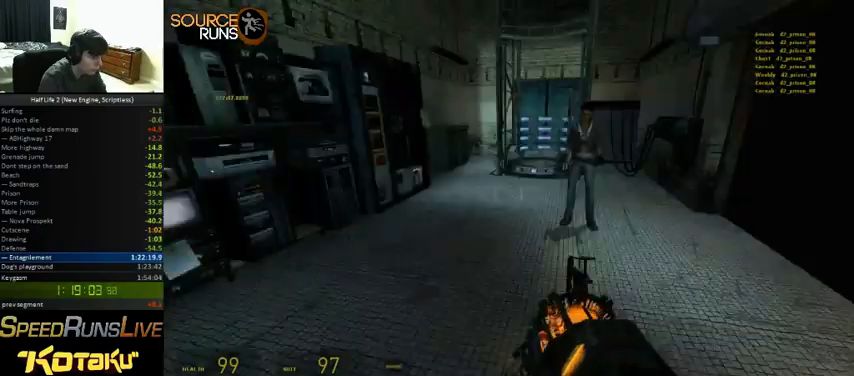
{"keys": [], "mouse": [], "events": []}
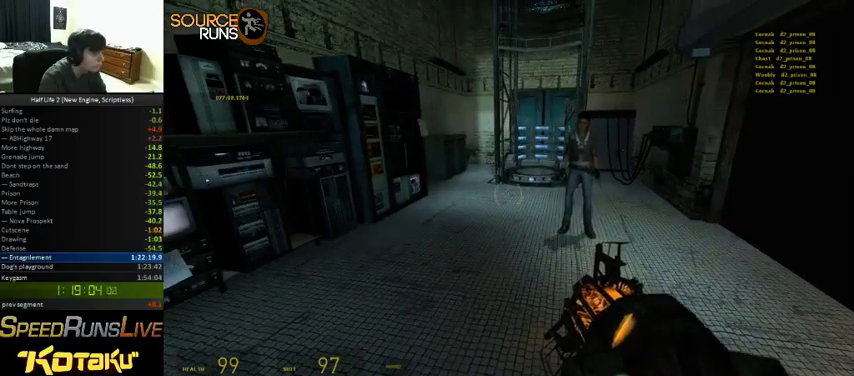
{"keys": [], "mouse": [], "events": []}
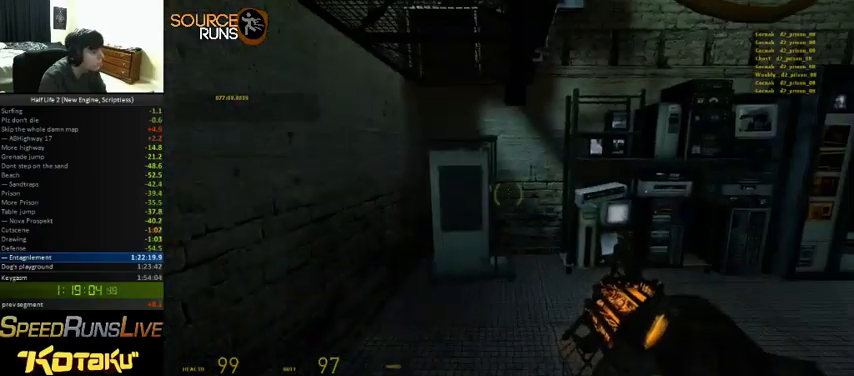
{"keys": ["a"], "mouse": [], "events": [[500, "a", "down"]]}
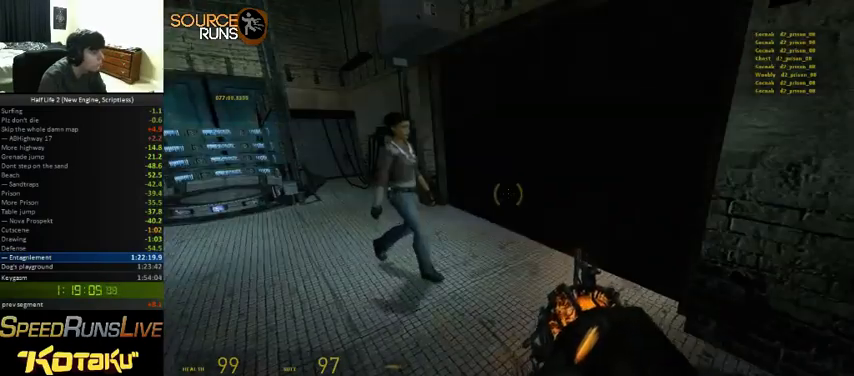
{"keys": [], "mouse": [], "events": [[300, "w", "down"], [466, "a", "up"], [500, "w", "up"]]}
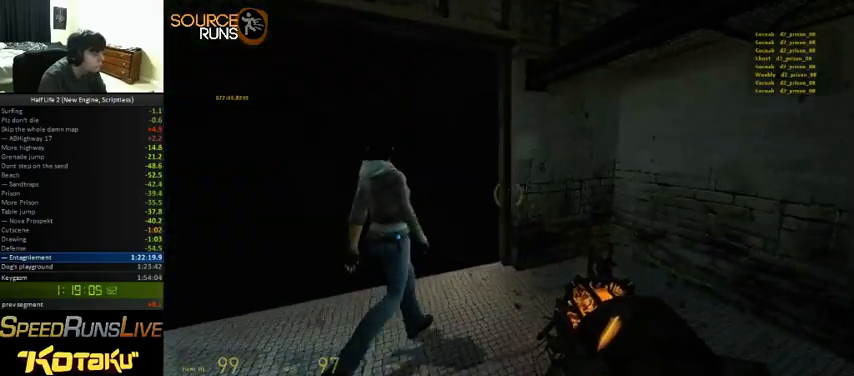
{"keys": [], "mouse": [], "events": []}
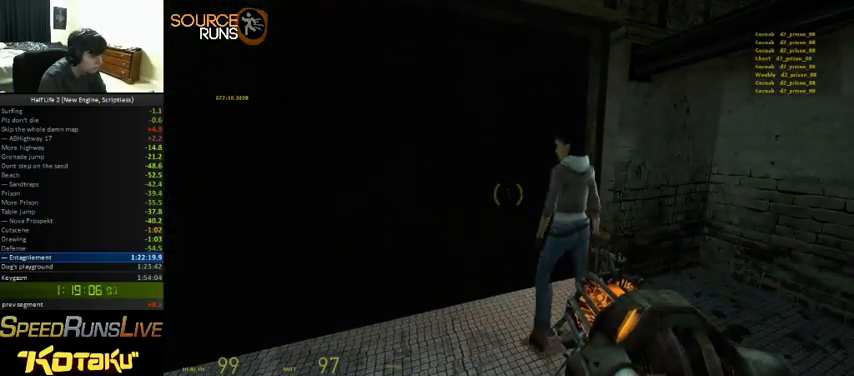
{"keys": [], "mouse": [], "events": []}
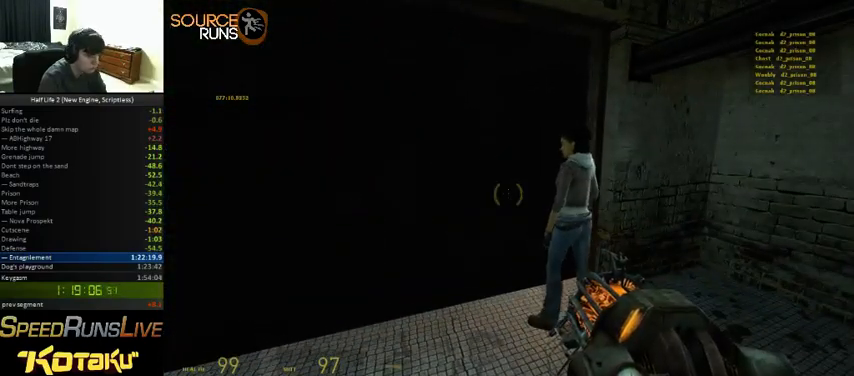
{"keys": [], "mouse": [], "events": [[300, "mouse_left", "down"], [433, "mouse_left", "up"]]}